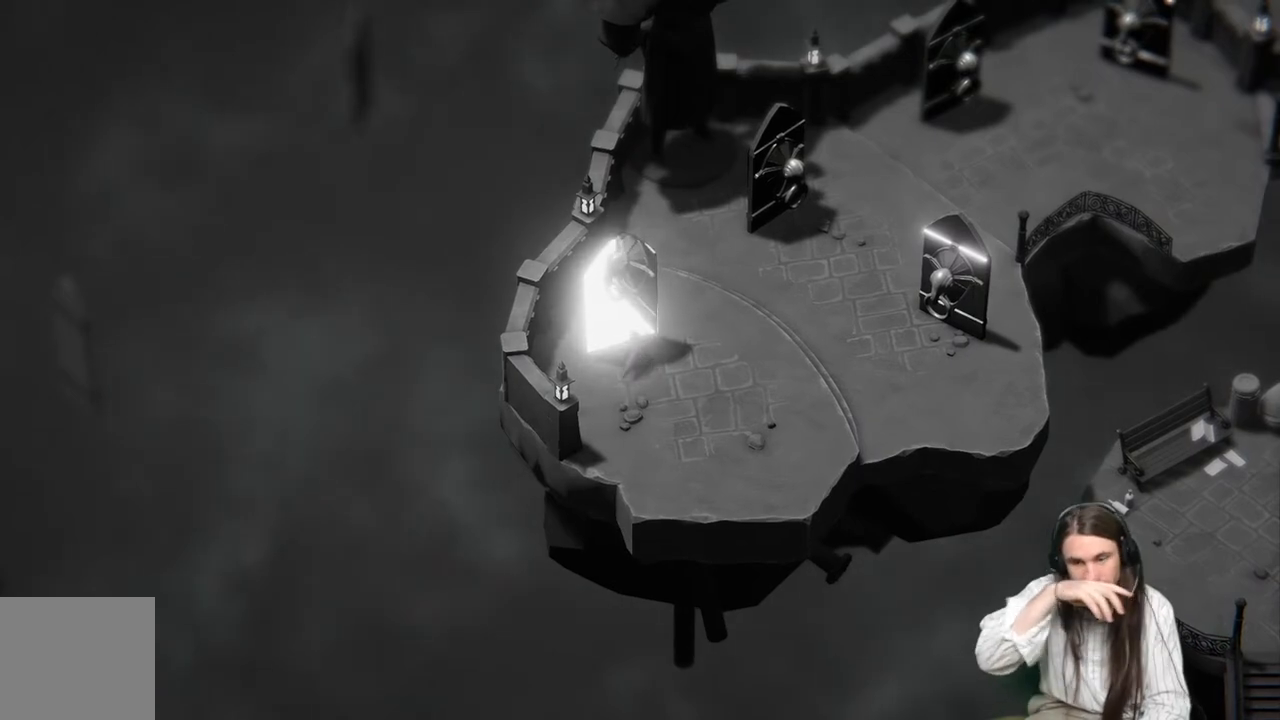
Gameplay with a controller (Xbox layout); each line is a JSON object with the inputs held at the frame after it. "events" lists button and stick changes between this image and that frame as [ms after this image, input, new state], when the widget could be followed in between.
{"buttons": [], "left_stick": "center", "right_stick": "center", "events": []}
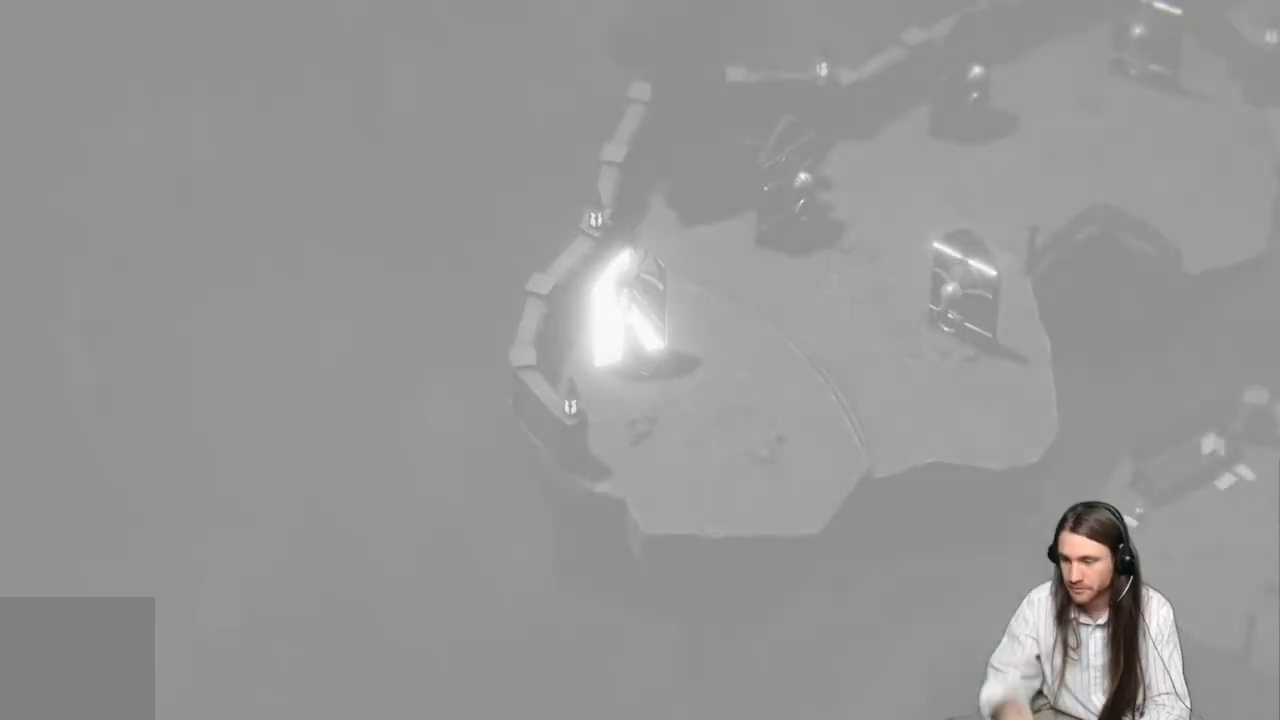
{"buttons": [], "left_stick": "center", "right_stick": "center", "events": []}
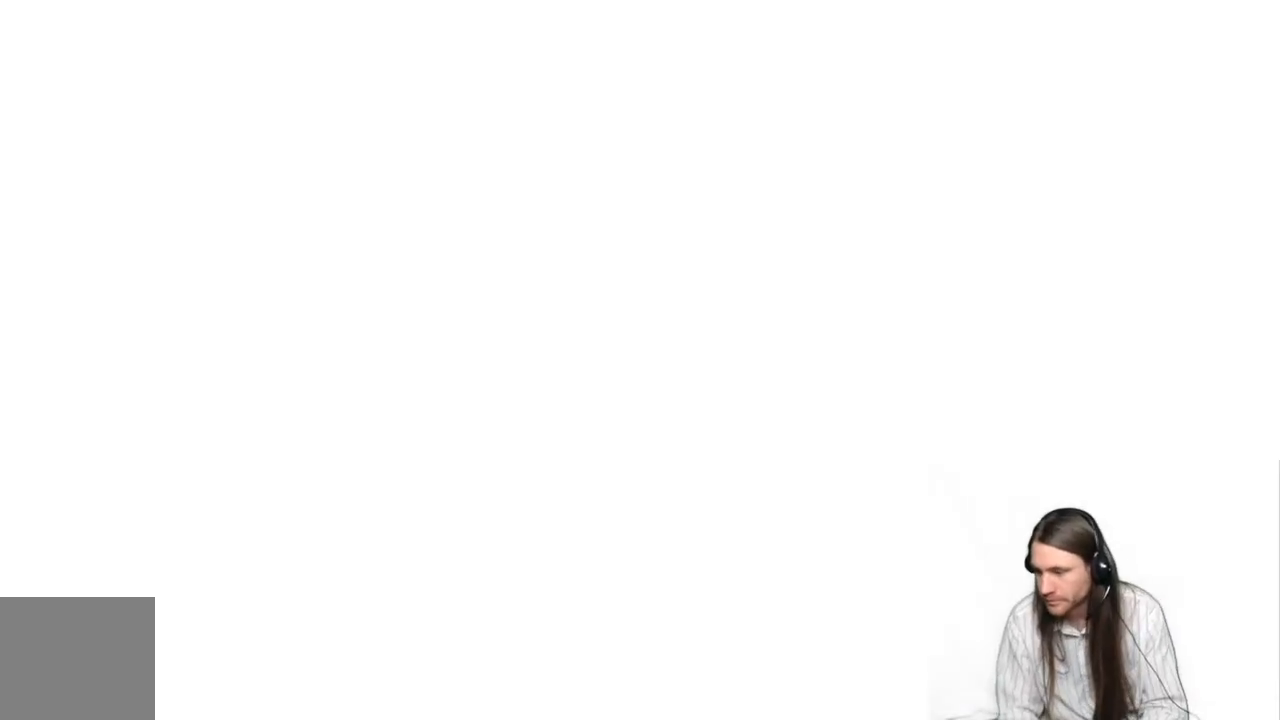
{"buttons": [], "left_stick": "center", "right_stick": "center", "events": []}
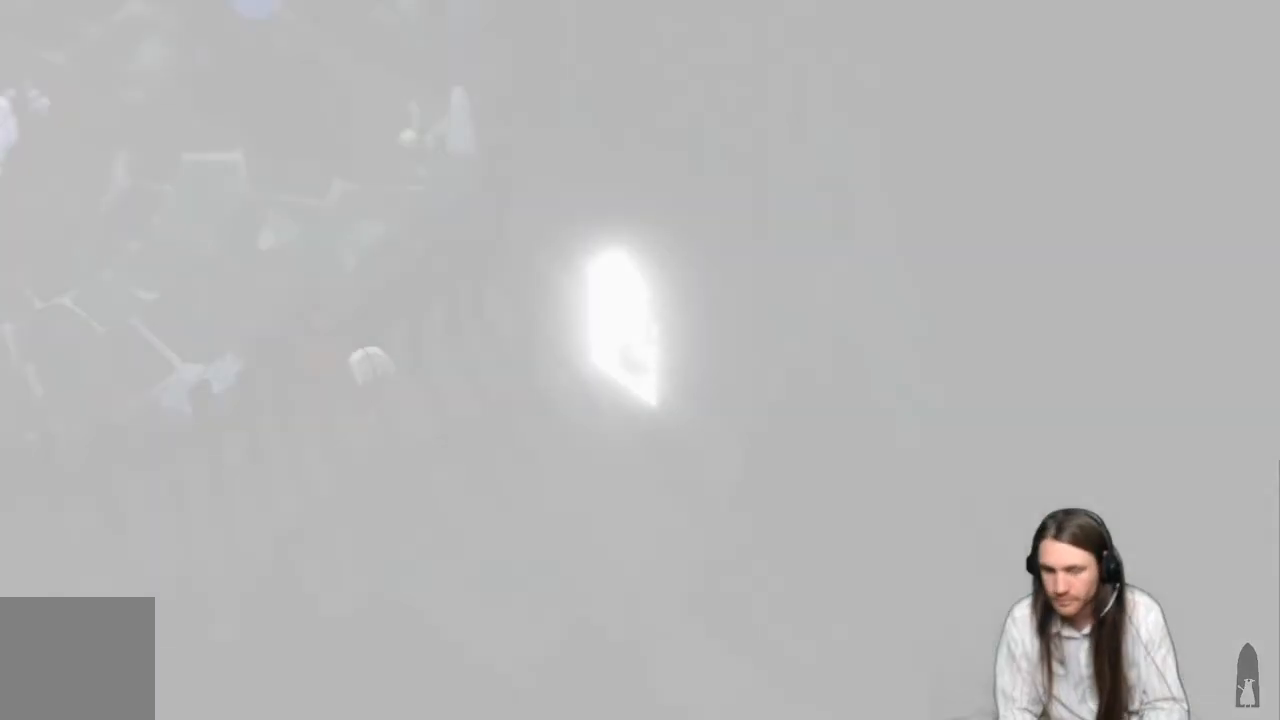
{"buttons": [], "left_stick": "center", "right_stick": "center", "events": []}
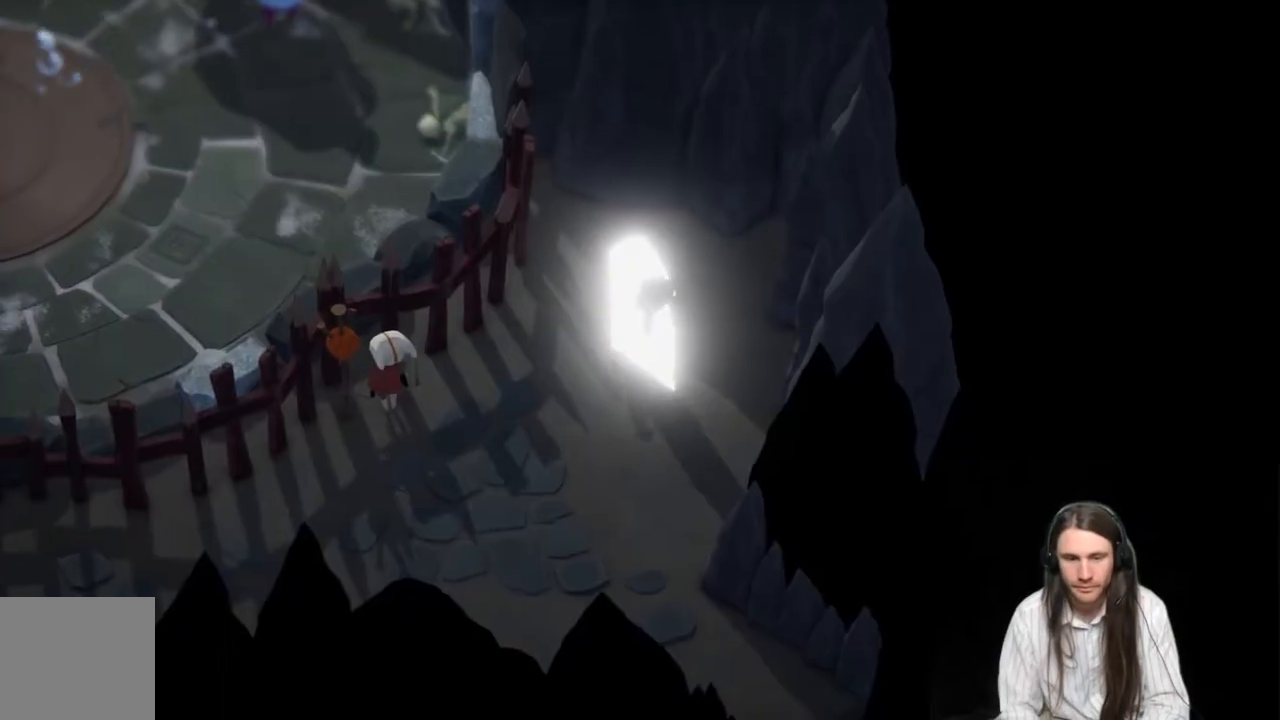
{"buttons": [], "left_stick": "down-left", "right_stick": "center", "events": [[283, "left_stick", "down-left"]]}
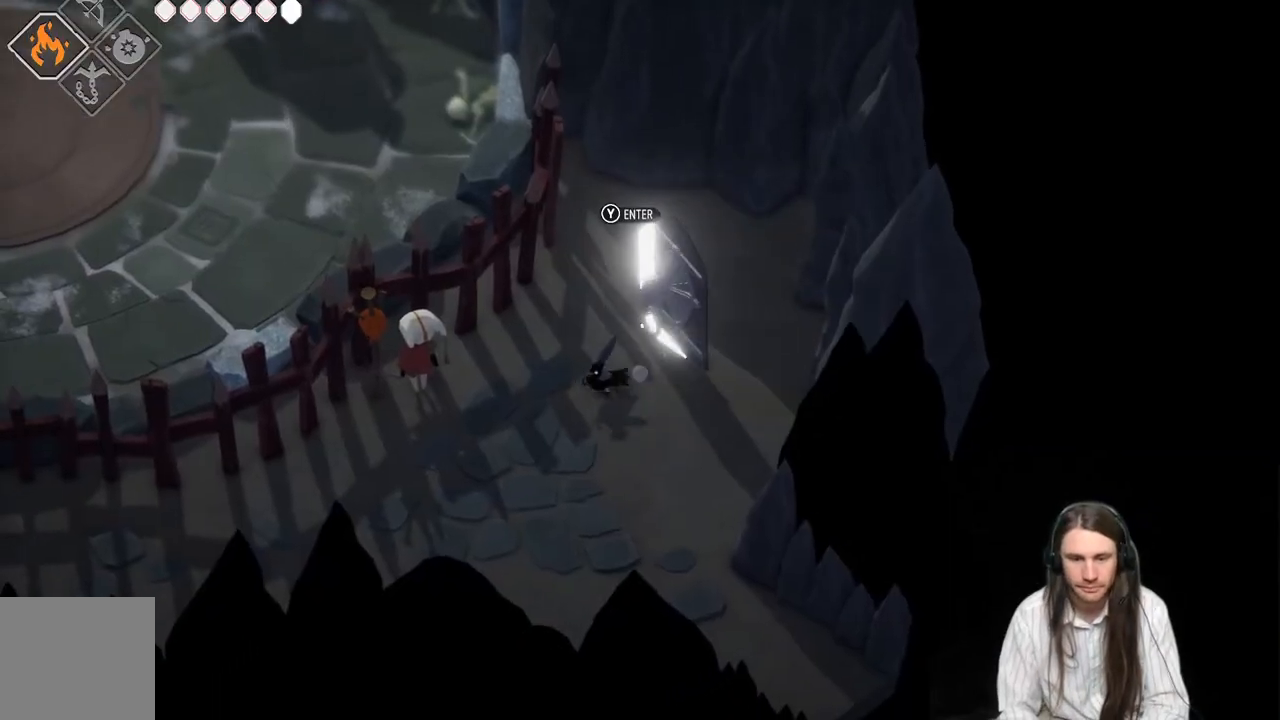
{"buttons": [], "left_stick": "down-left", "right_stick": "center", "events": [[83, "L1", "down"], [233, "L1", "up"]]}
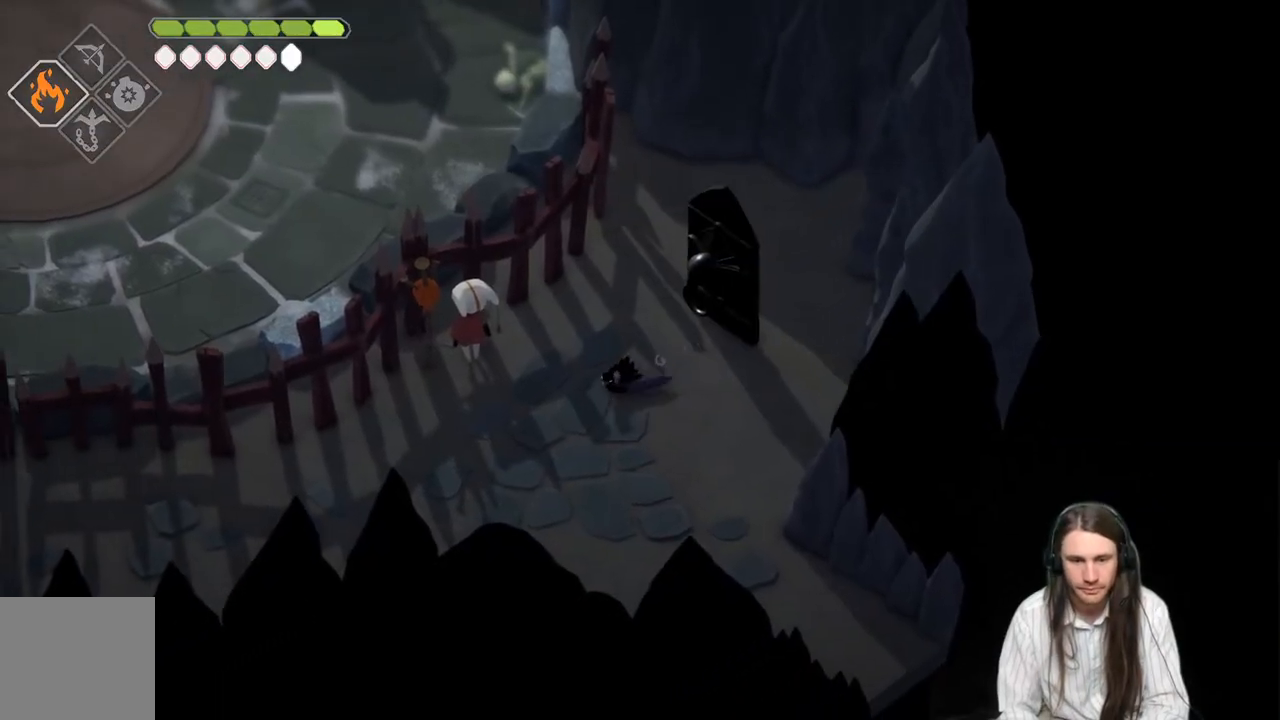
{"buttons": [], "left_stick": "down-left", "right_stick": "center", "events": []}
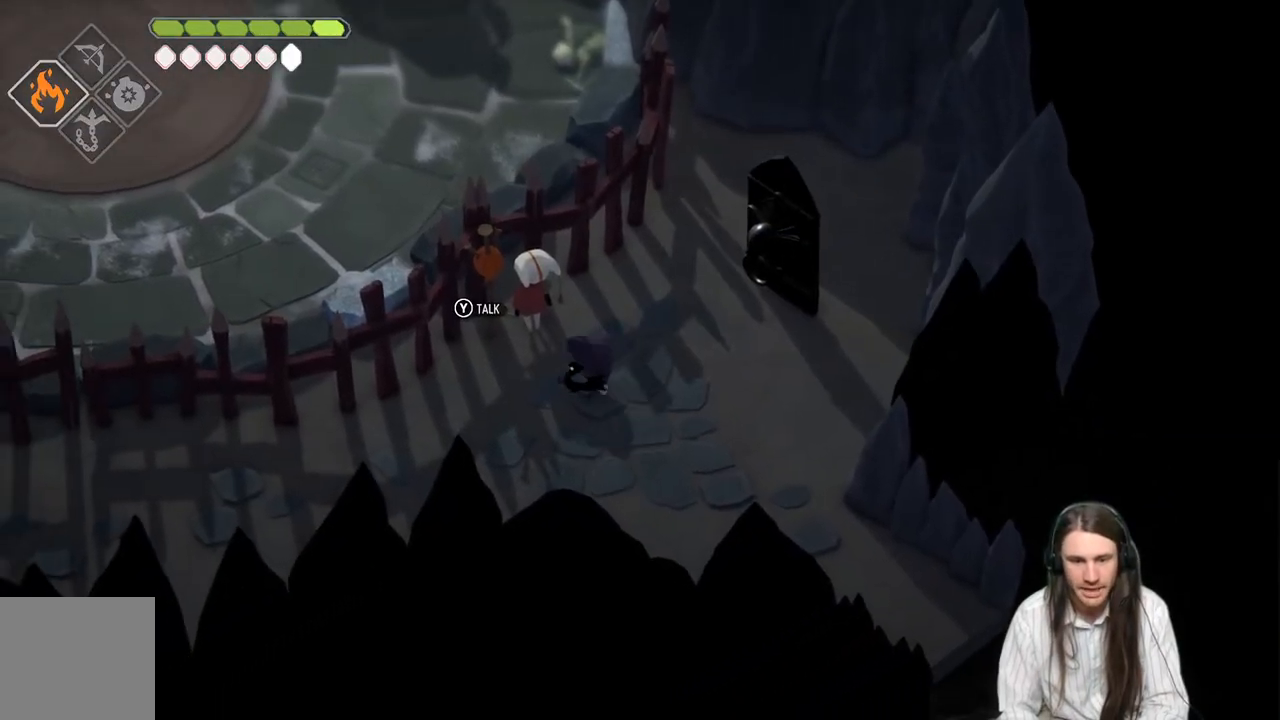
{"buttons": [], "left_stick": "down-left", "right_stick": "center", "events": []}
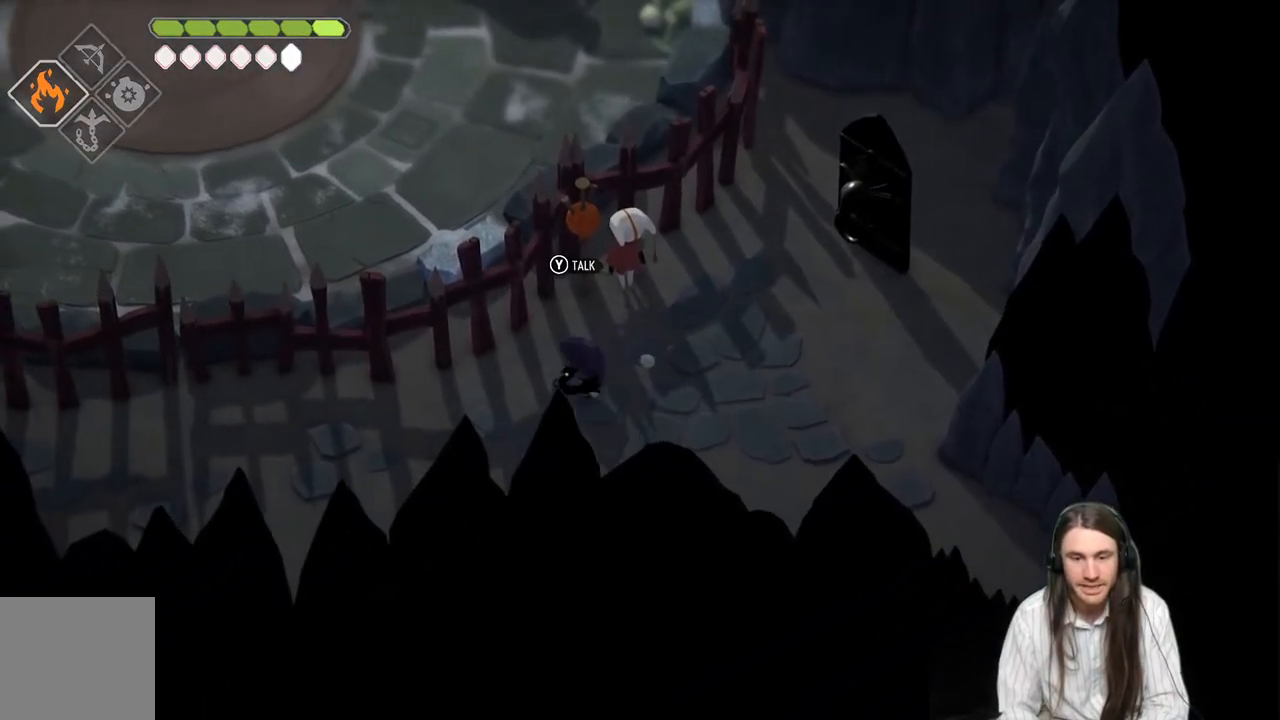
{"buttons": [], "left_stick": "left", "right_stick": "center", "events": [[233, "left_stick", "left"], [383, "L1", "down"], [500, "L1", "up"]]}
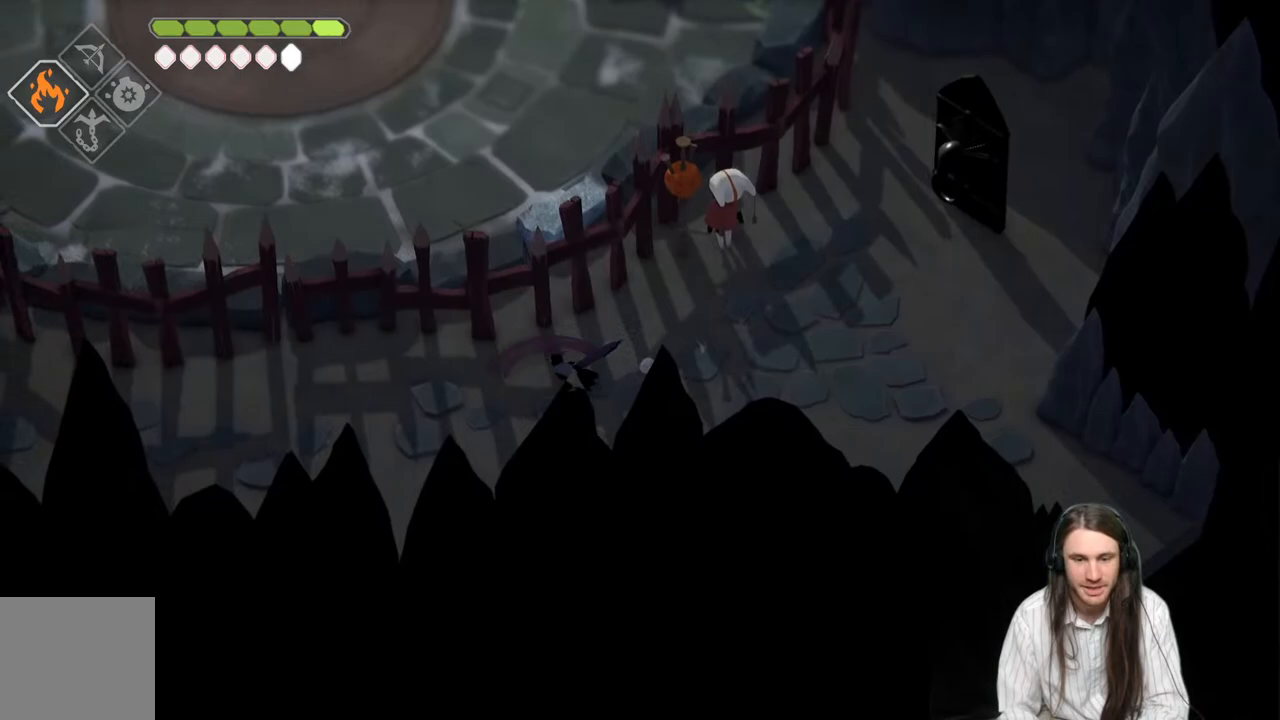
{"buttons": ["L1"], "left_stick": "left", "right_stick": "center", "events": [[400, "L1", "down"]]}
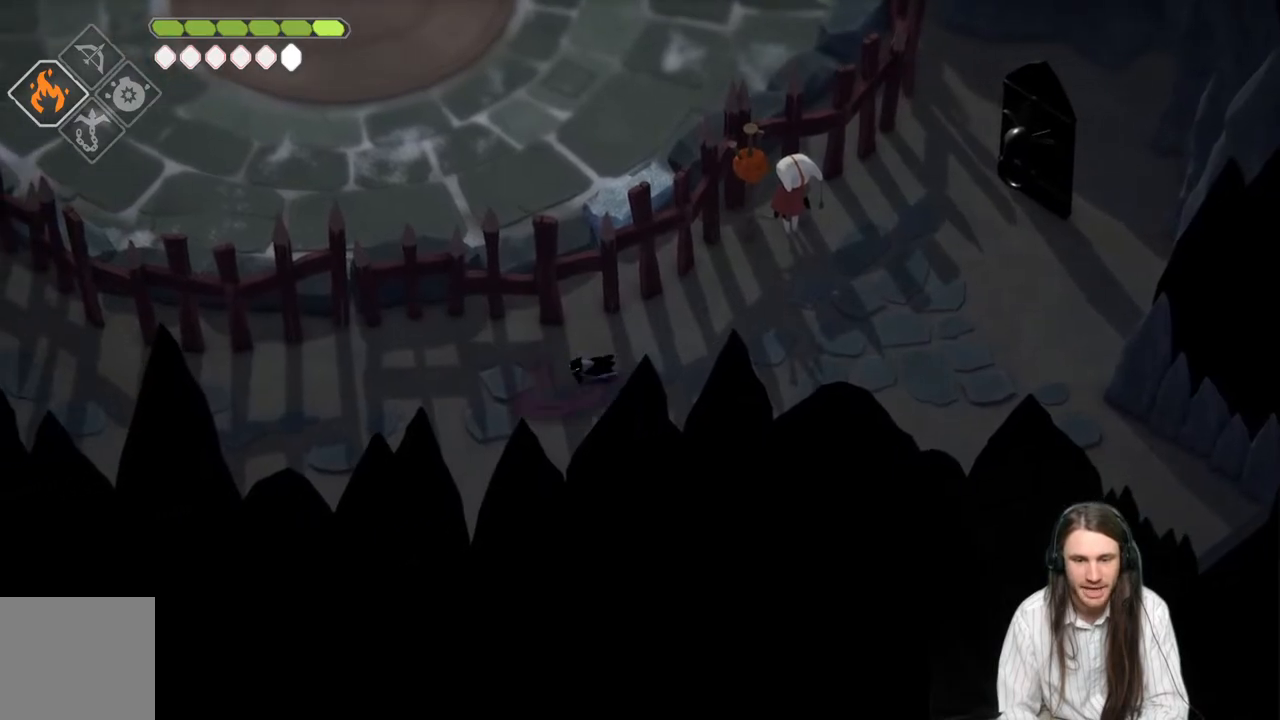
{"buttons": [], "left_stick": "left", "right_stick": "center", "events": [[33, "L1", "up"], [283, "L1", "down"], [417, "L1", "up"]]}
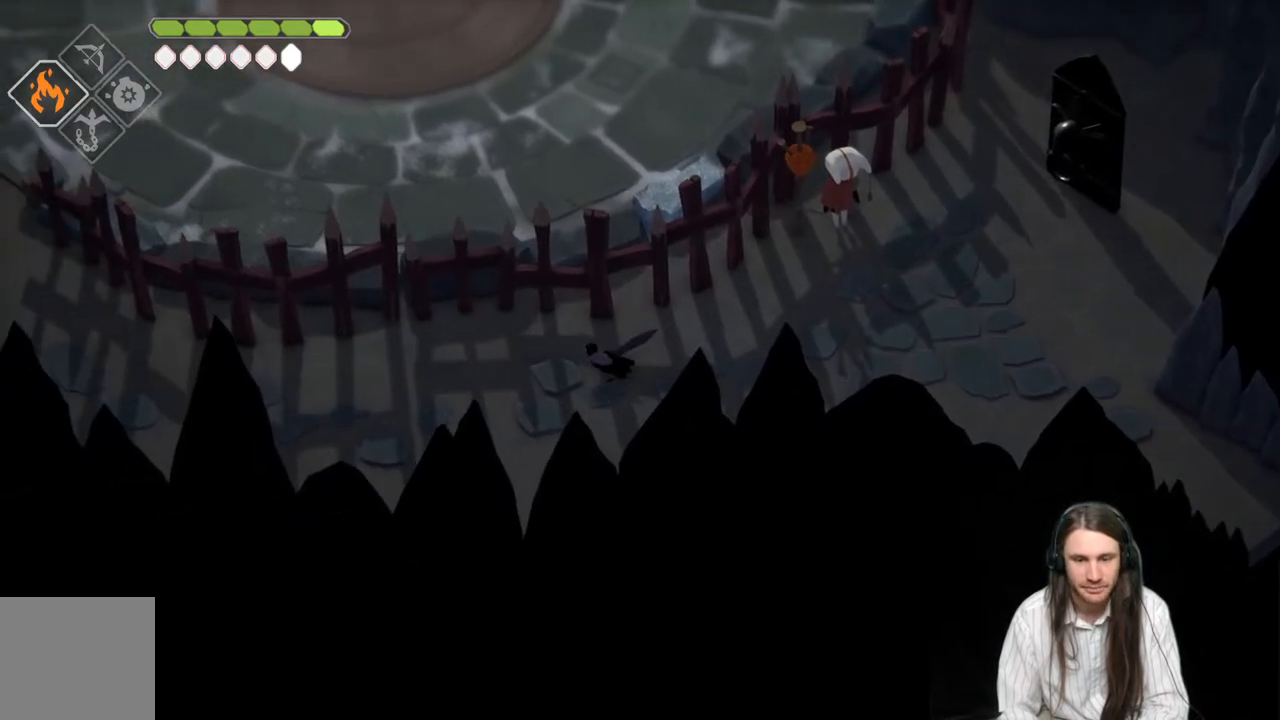
{"buttons": [], "left_stick": "left", "right_stick": "center", "events": [[167, "L1", "down"], [300, "L1", "up"]]}
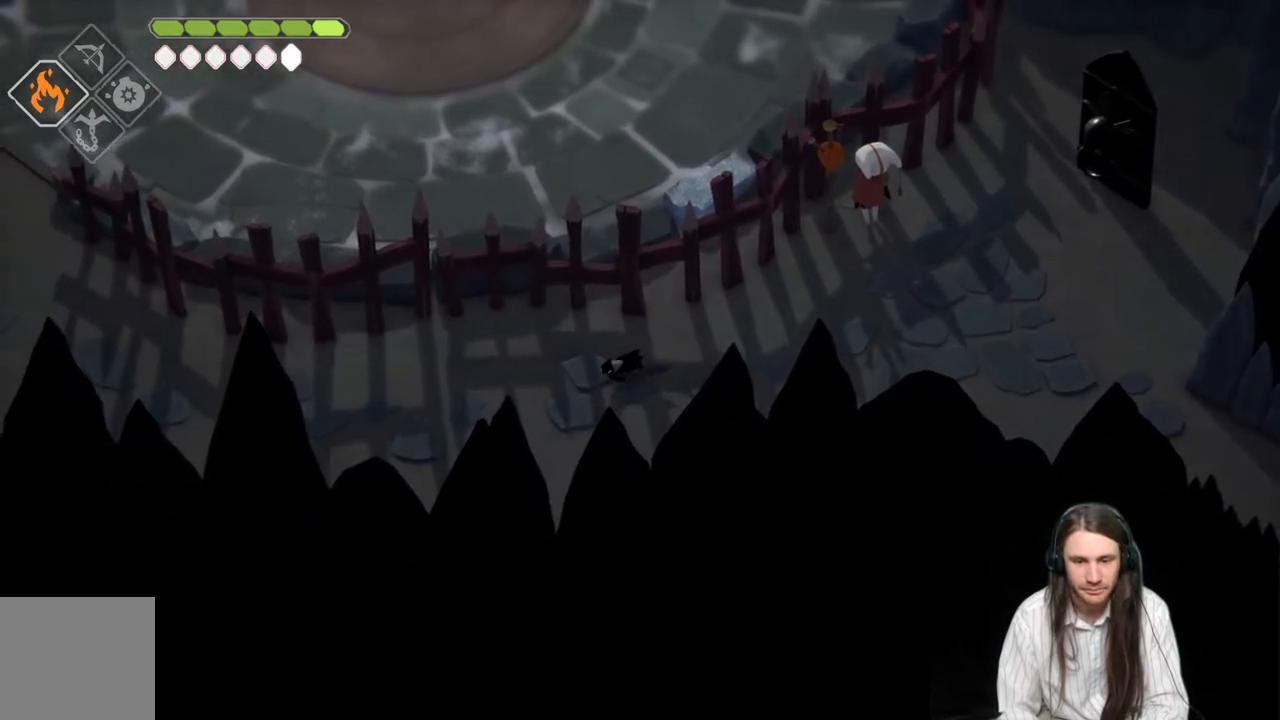
{"buttons": ["B"], "left_stick": "left", "right_stick": "left", "events": [[83, "right_stick", "left"], [417, "B", "down"]]}
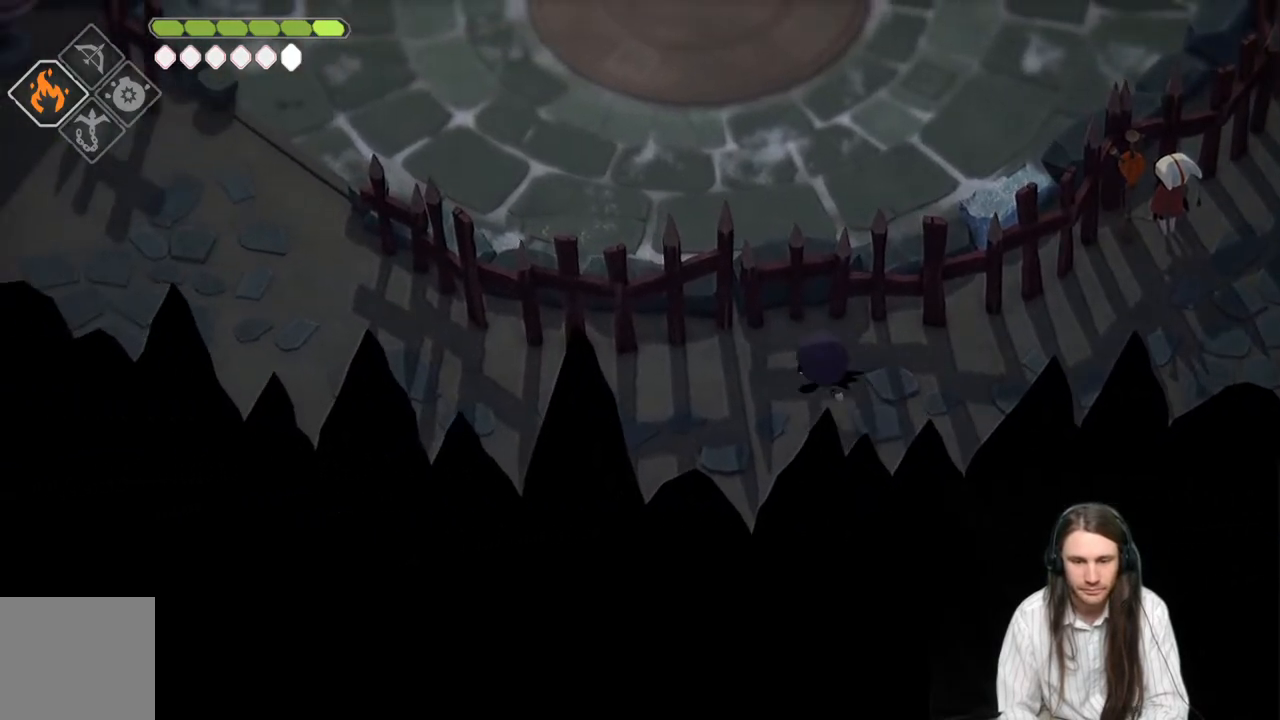
{"buttons": [], "left_stick": "left", "right_stick": "center", "events": [[50, "B", "up"], [200, "right_stick", "center"]]}
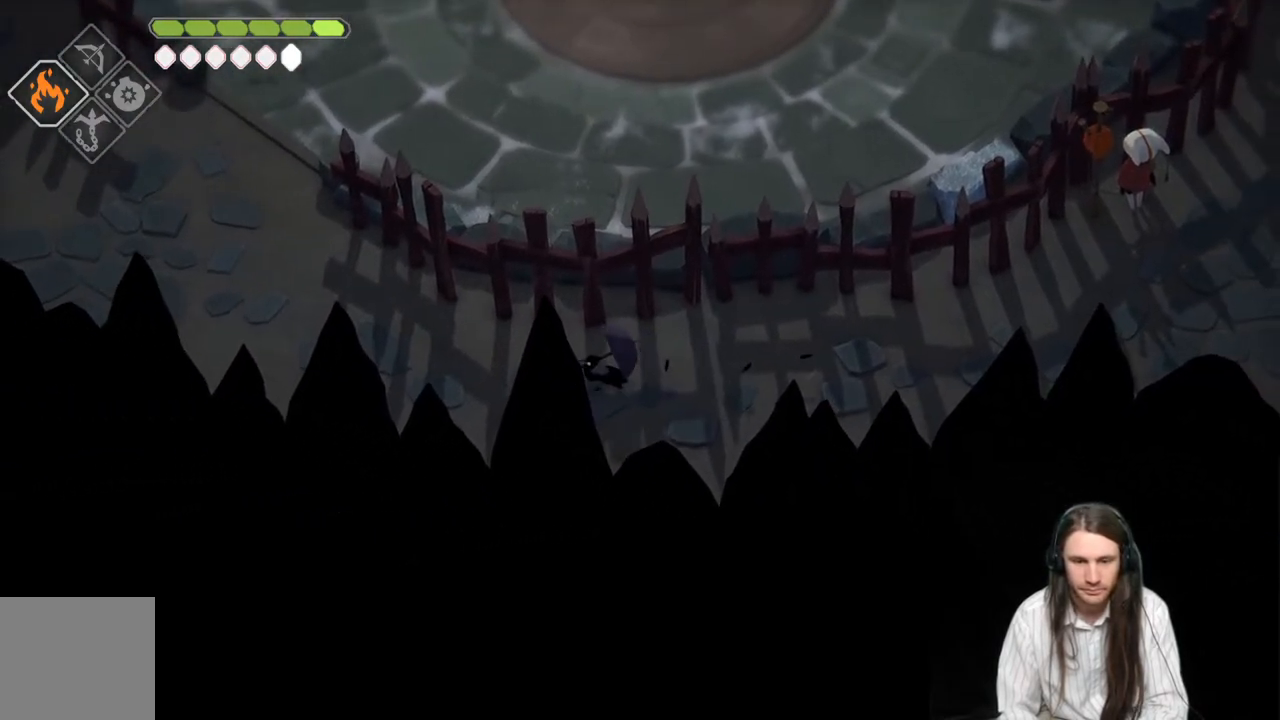
{"buttons": [], "left_stick": "up-left", "right_stick": "up-left", "events": [[150, "B", "down"], [217, "right_stick", "left"], [300, "left_stick", "up-left"], [350, "B", "up"], [450, "right_stick", "up-left"]]}
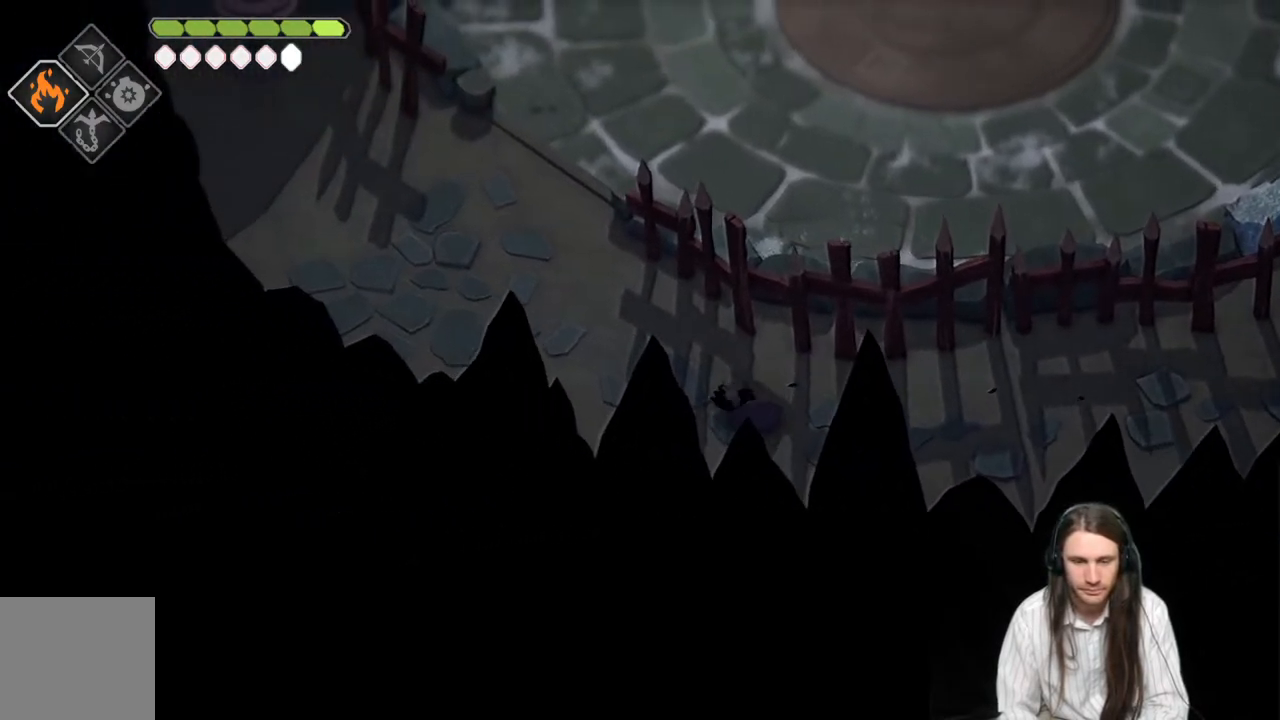
{"buttons": [], "left_stick": "up-left", "right_stick": "center", "events": [[250, "right_stick", "center"]]}
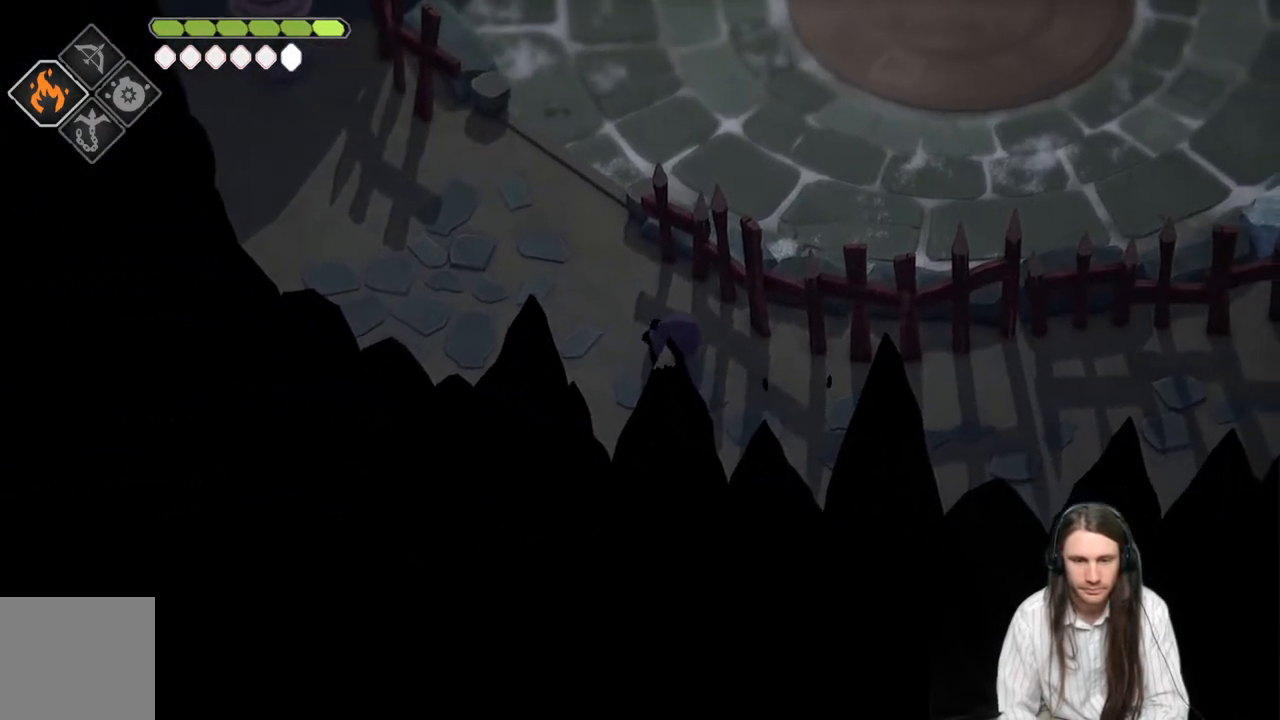
{"buttons": [], "left_stick": "up-left", "right_stick": "up-left", "events": [[67, "right_stick", "up-left"]]}
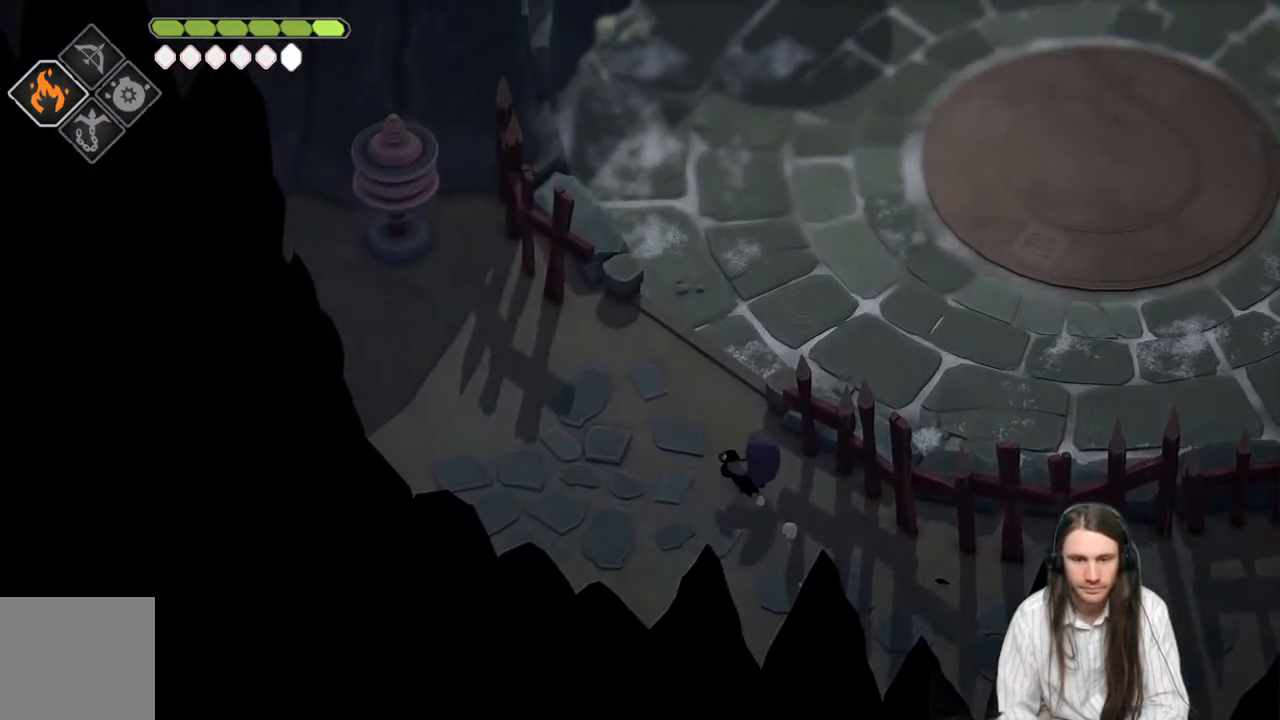
{"buttons": [], "left_stick": "up-left", "right_stick": "up-left", "events": [[217, "B", "down"], [383, "B", "up"]]}
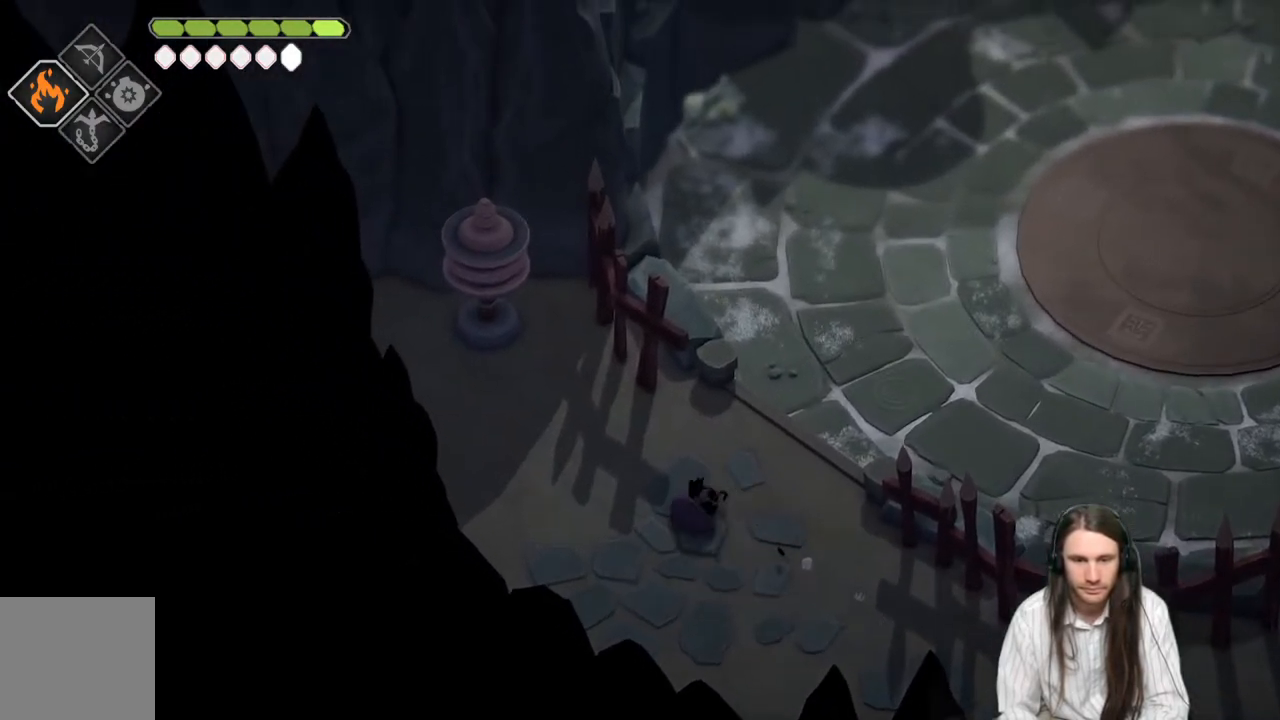
{"buttons": [], "left_stick": "up-left", "right_stick": "up-left", "events": []}
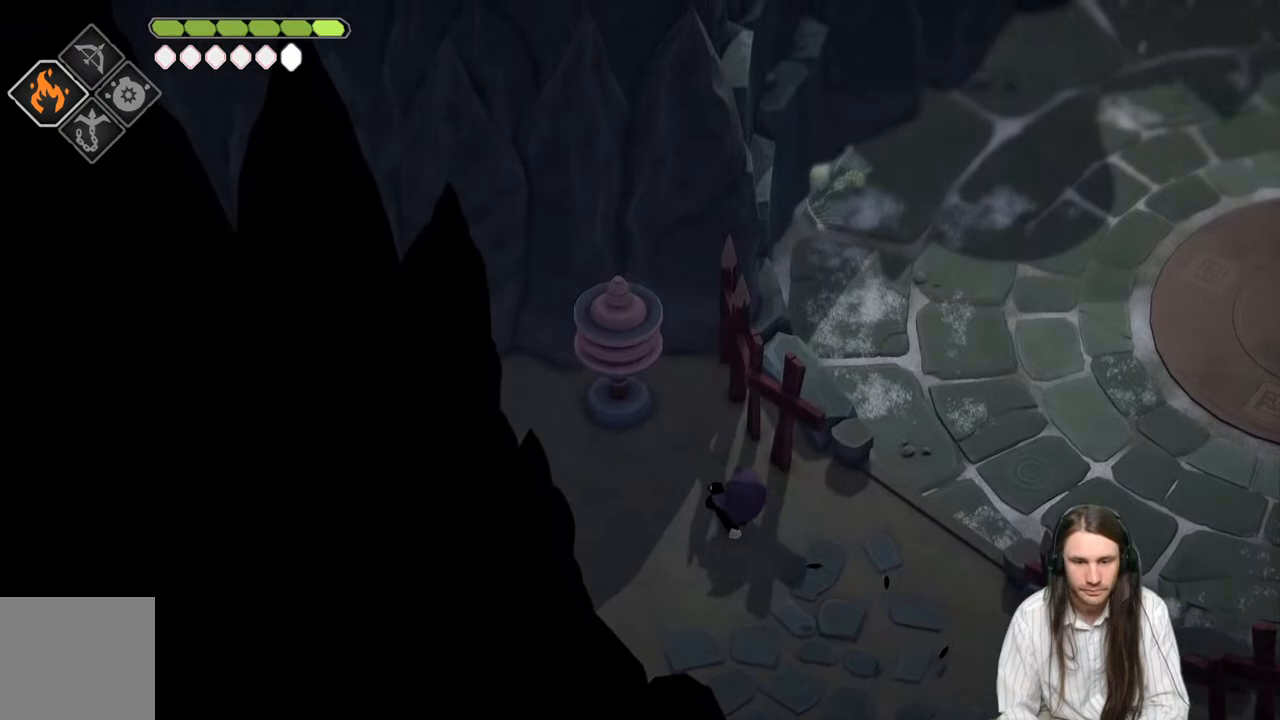
{"buttons": [], "left_stick": "up-left", "right_stick": "up-left", "events": []}
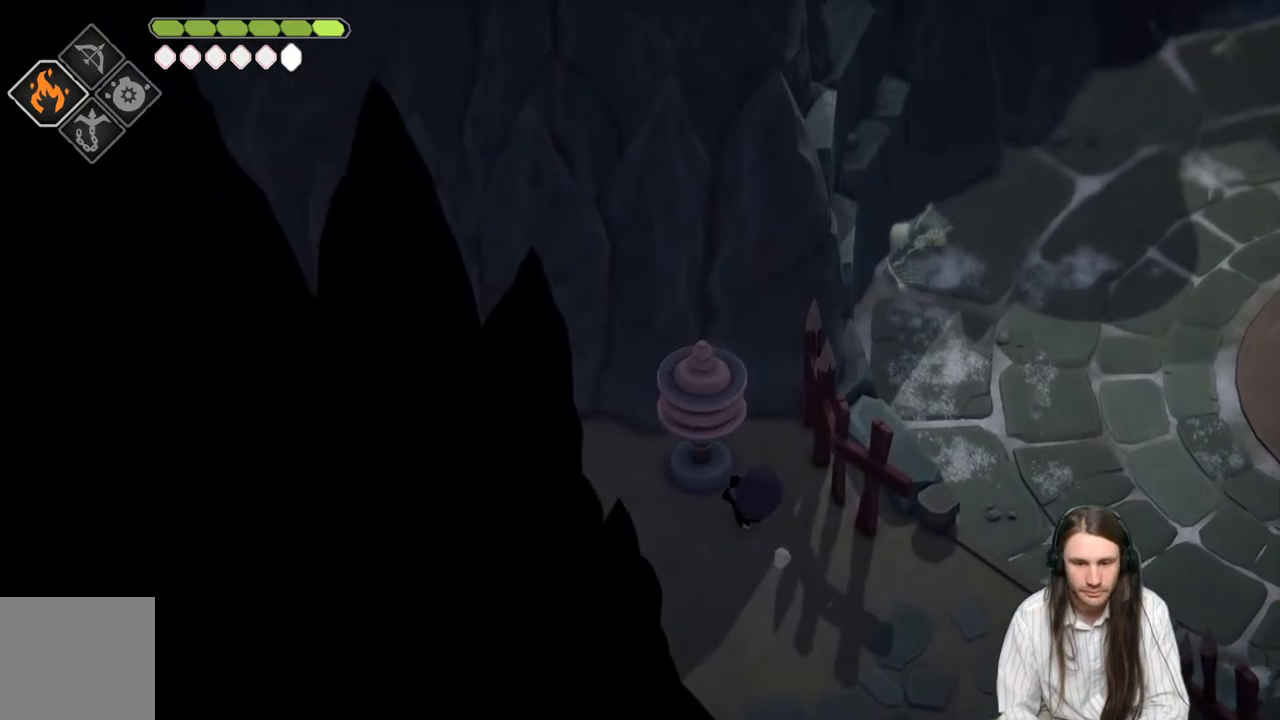
{"buttons": [], "left_stick": "center", "right_stick": "center", "events": [[117, "L1", "down"], [217, "L1", "up"], [317, "L1", "down"], [433, "left_stick", "center"], [450, "L1", "up"], [483, "right_stick", "center"]]}
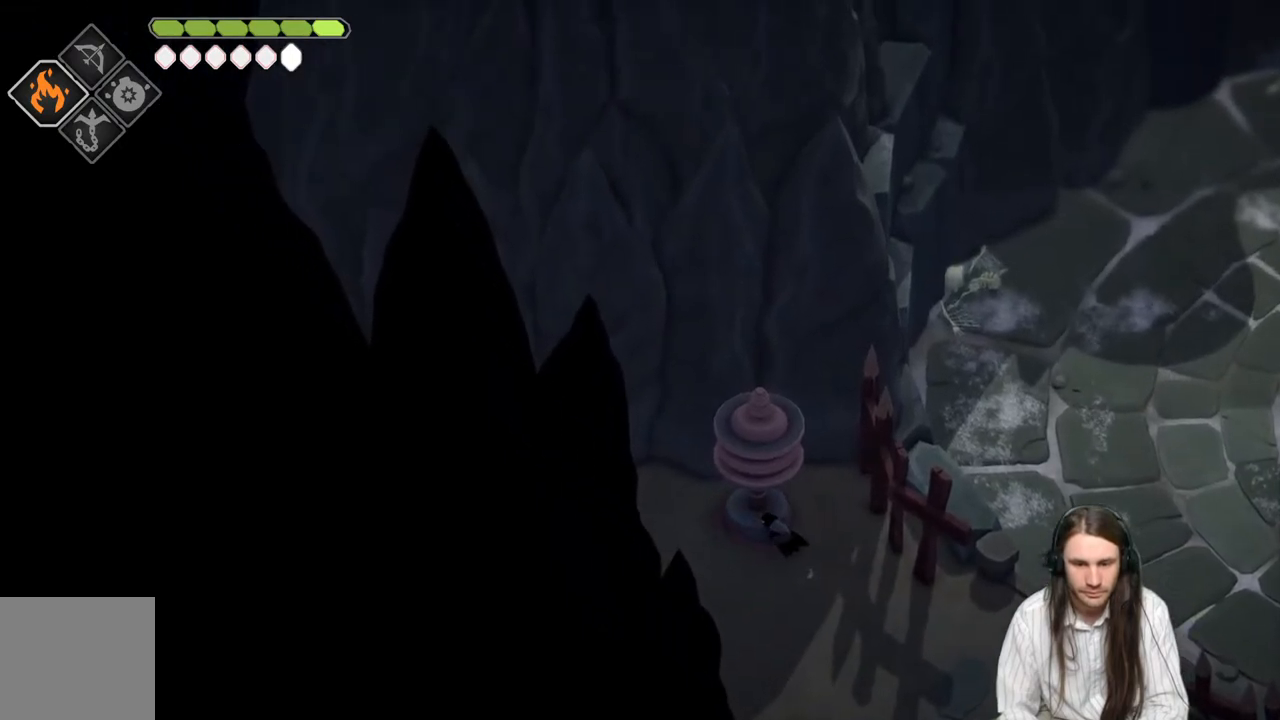
{"buttons": [], "left_stick": "right", "right_stick": "center", "events": [[350, "left_stick", "right"]]}
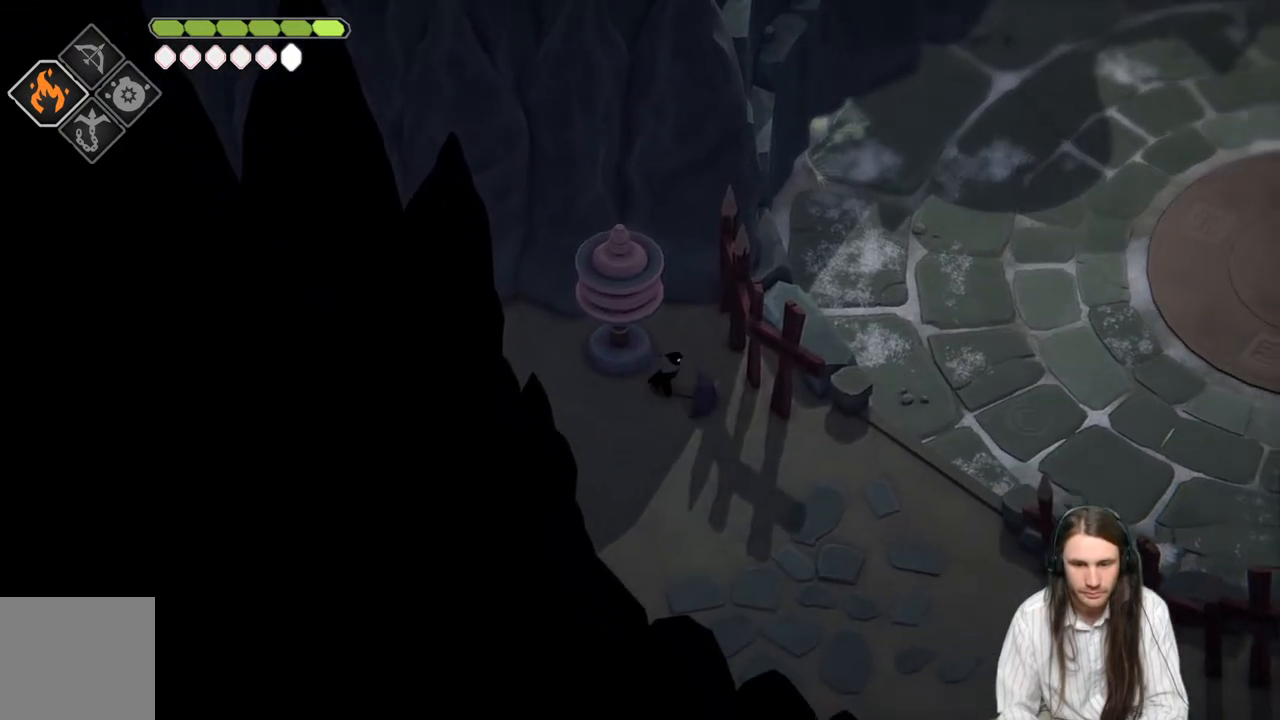
{"buttons": [], "left_stick": "right", "right_stick": "center", "events": []}
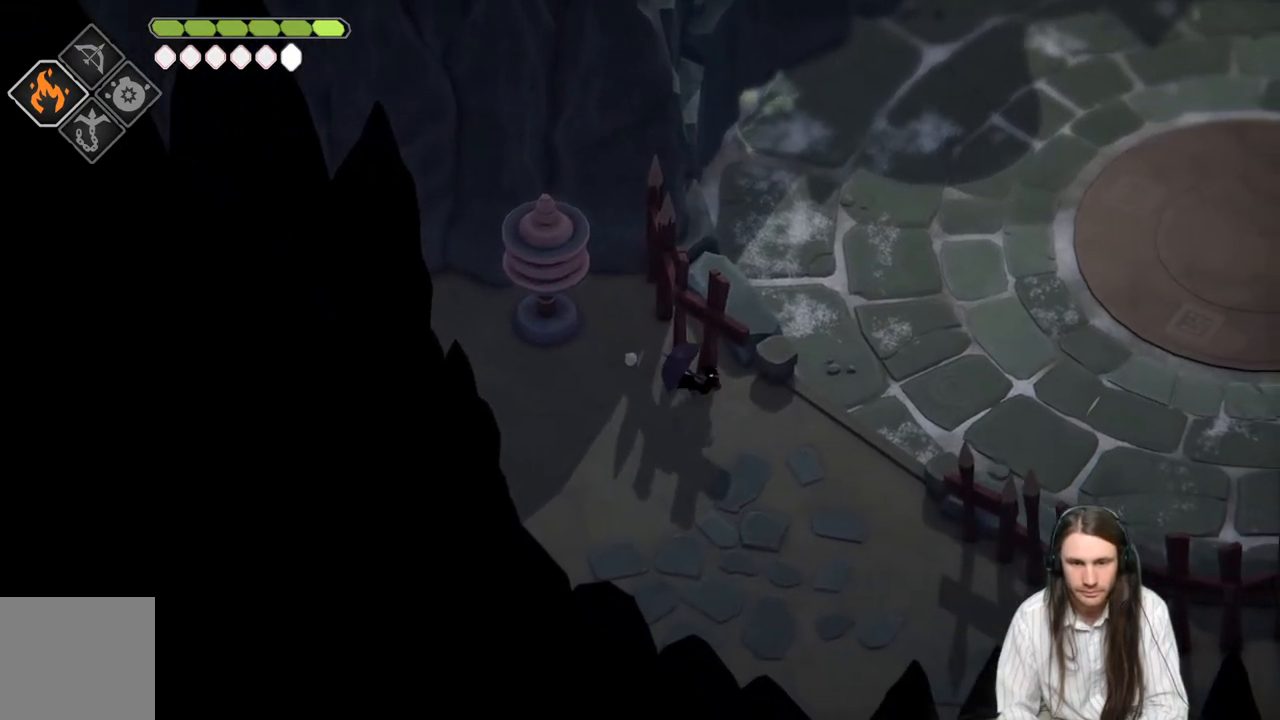
{"buttons": [], "left_stick": "right", "right_stick": "center", "events": [[250, "left_stick", "center"], [433, "left_stick", "right"]]}
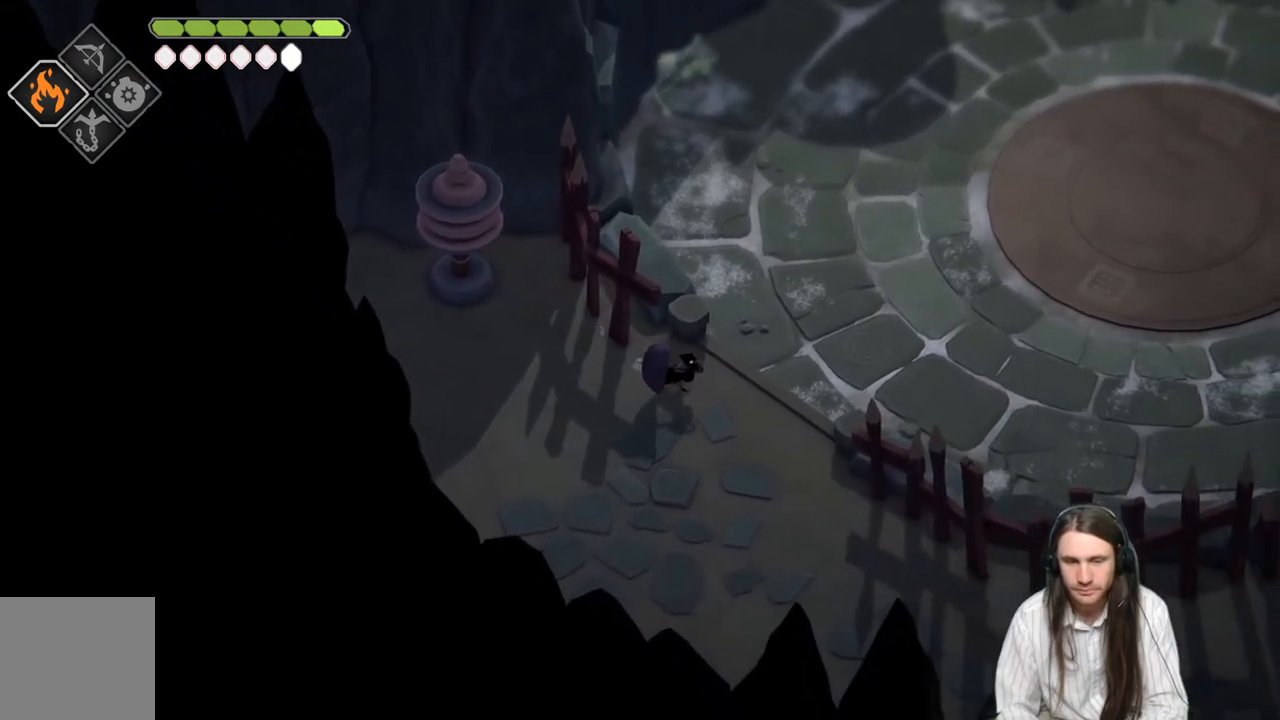
{"buttons": [], "left_stick": "right", "right_stick": "center", "events": [[83, "left_stick", "center"], [367, "left_stick", "right"]]}
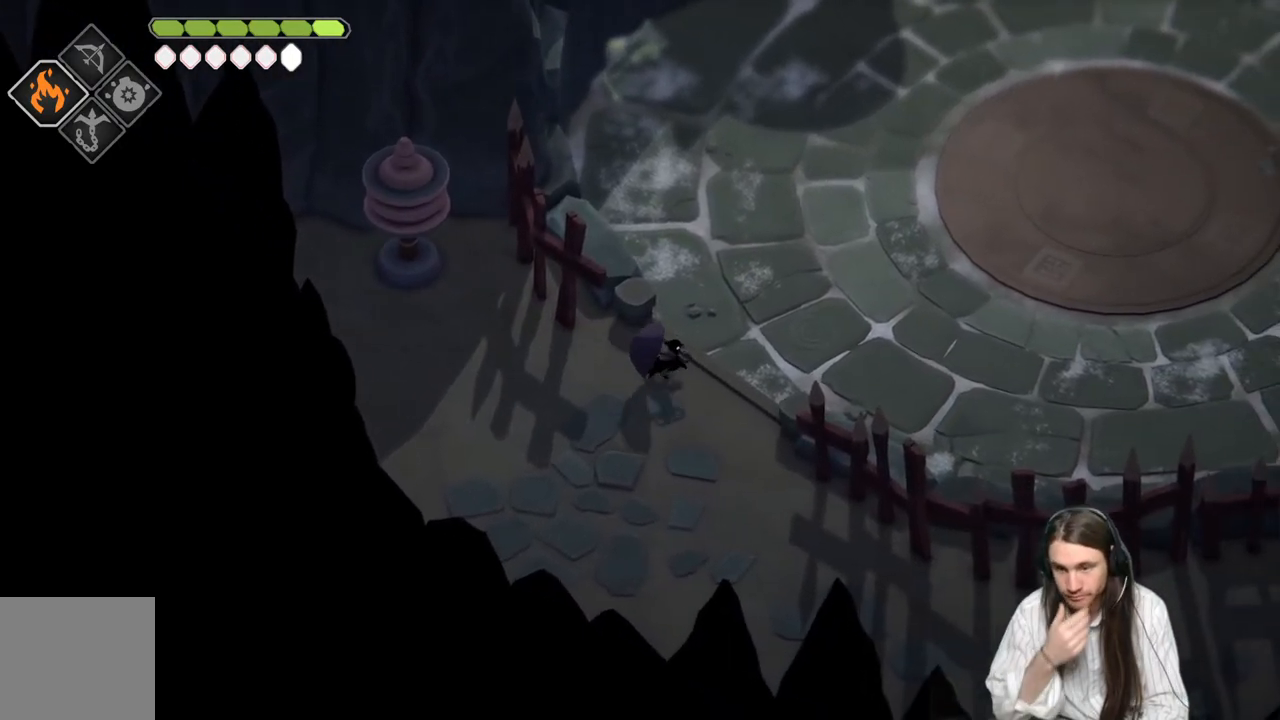
{"buttons": [], "left_stick": "up-right", "right_stick": "center", "events": [[317, "left_stick", "up-right"]]}
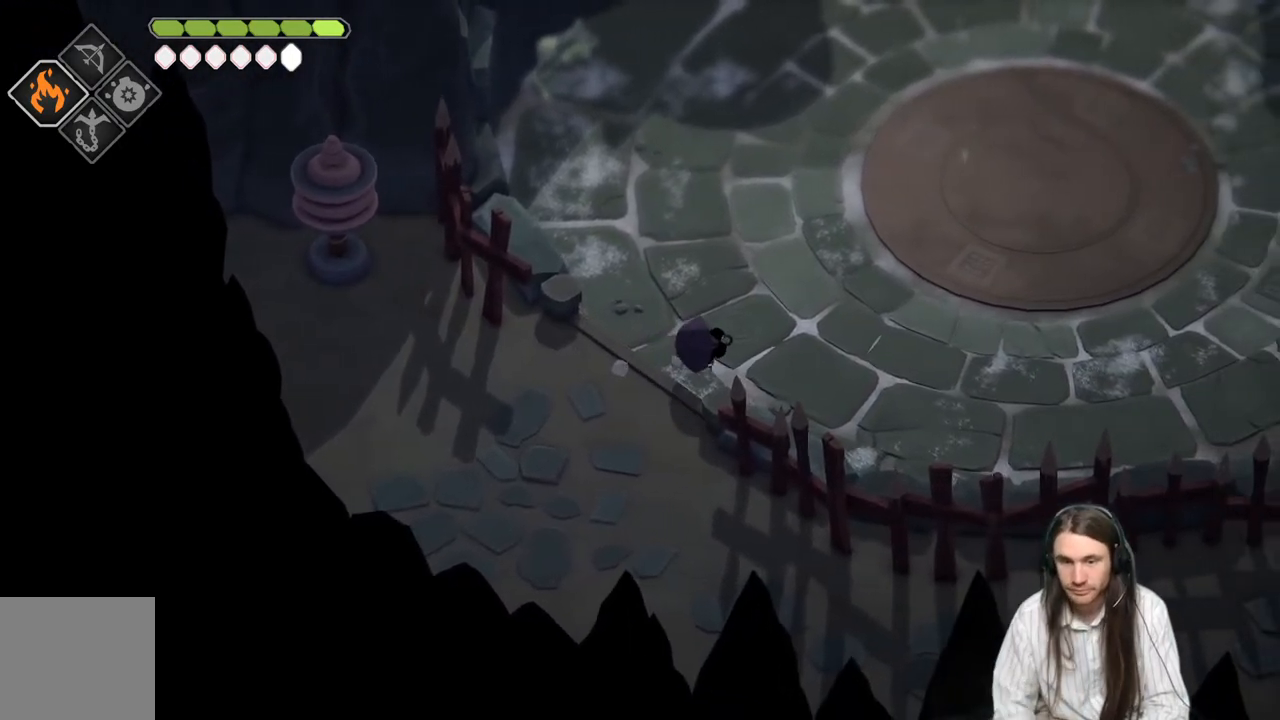
{"buttons": [], "left_stick": "up-right", "right_stick": "center", "events": []}
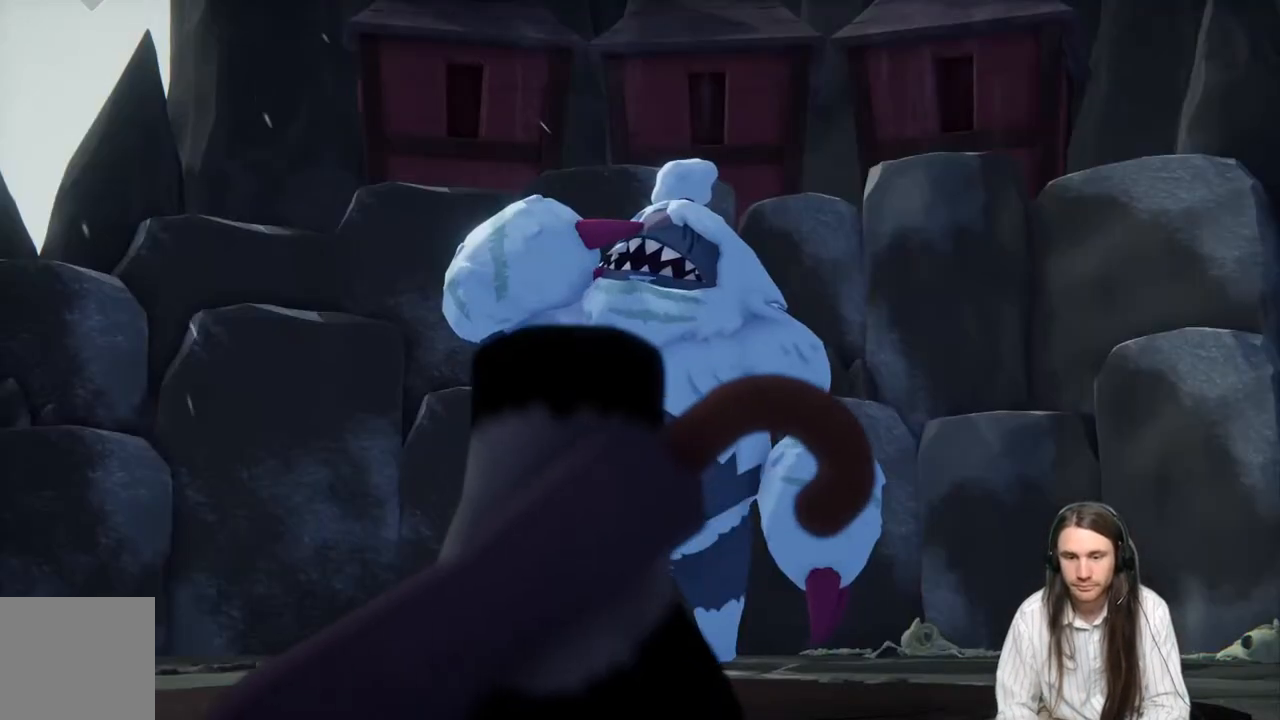
{"buttons": [], "left_stick": "center", "right_stick": "center", "events": [[33, "left_stick", "center"]]}